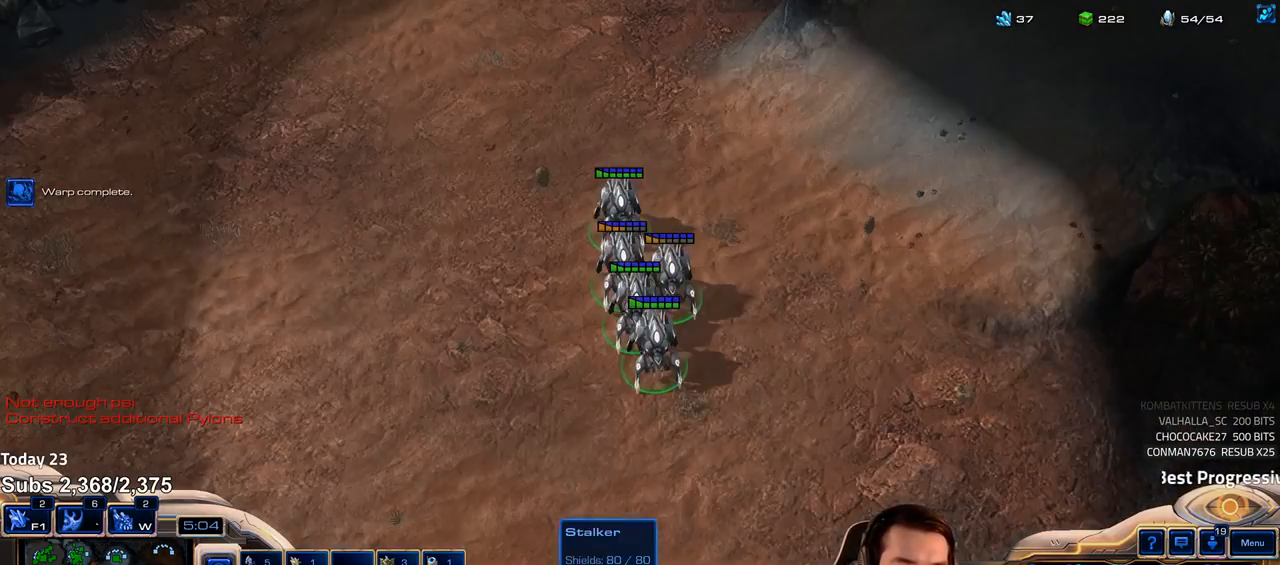
Gameplay with keyboard; each line is a JSON object with the keys held at the frame after it. "events" lists presses ("down") and releases ("up") of "1", "2", "3", "4", "5", "6", "a", "alt", "b", "c", "caps_lock", "ctrl", "d", "e", "escape", "f", "f1", "f2", "f3", "f4", "f5", "f6", "g", "q", "r", "s", "shift", "space", "super", "t", "tab", "tilde", "v", "w", "x" and "z" between this image and that frame as [ms after this image, input, new state], when the widget could be followed in between. No other keys are recorded. Mouse input is not recorded.
{"keys": [], "events": [[183, "1", "down"], [183, "ctrl", "down"], [267, "1", "up"], [267, "ctrl", "up"]]}
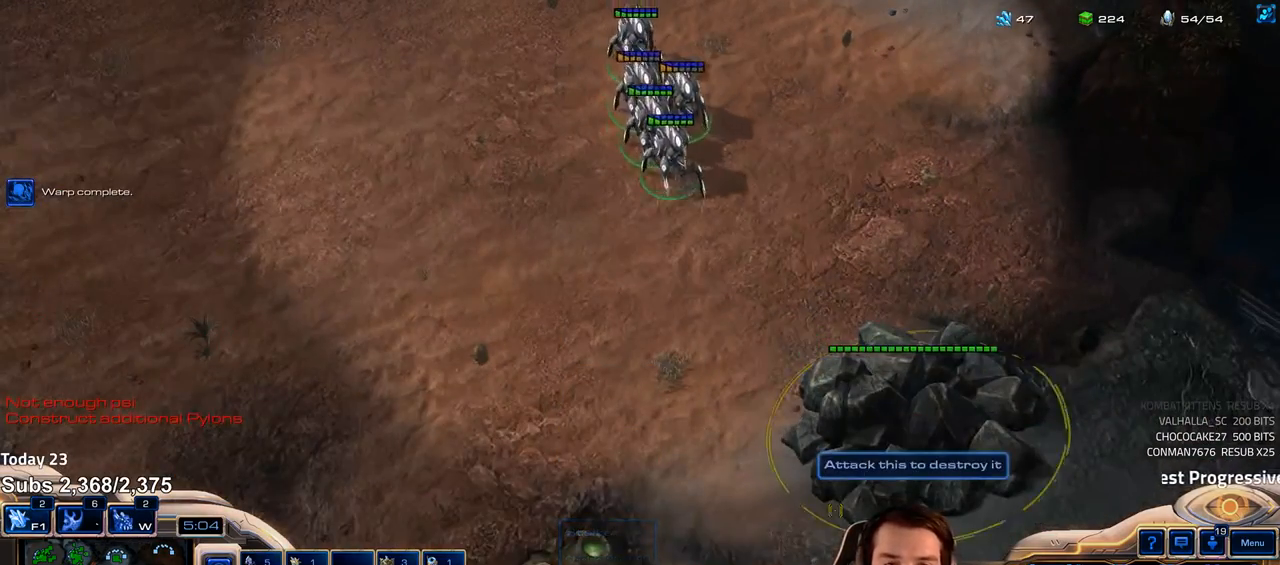
{"keys": [], "events": [[283, "ctrl", "down"], [317, "1", "down"], [383, "1", "up"], [383, "ctrl", "up"]]}
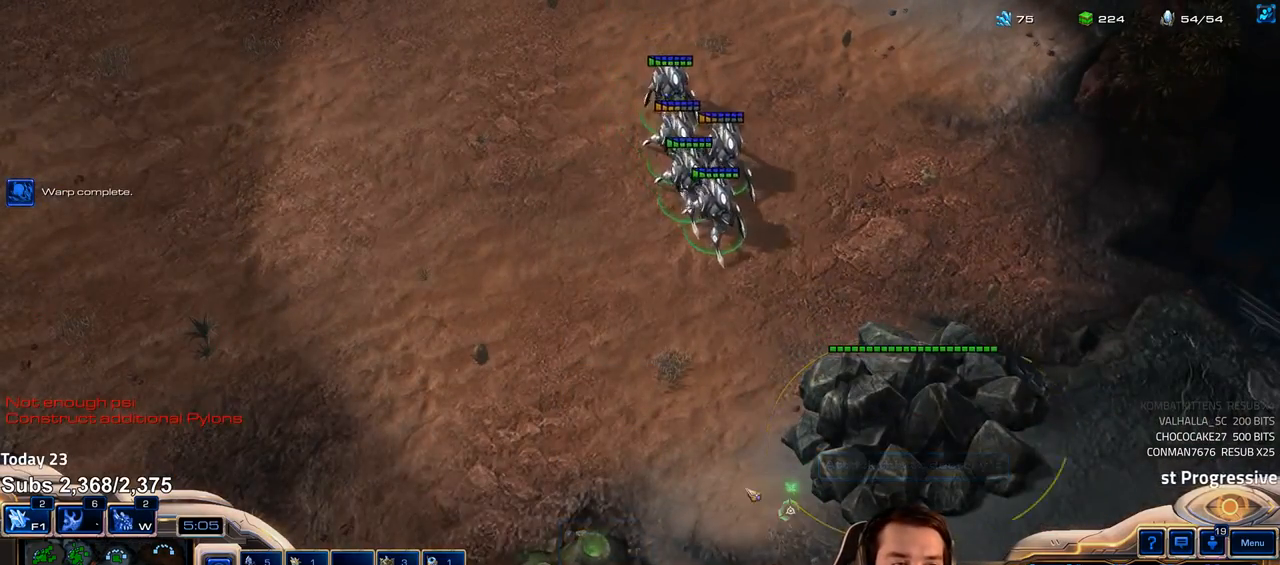
{"keys": [], "events": [[83, "5", "down"], [150, "5", "up"], [233, "5", "down"], [300, "5", "up"]]}
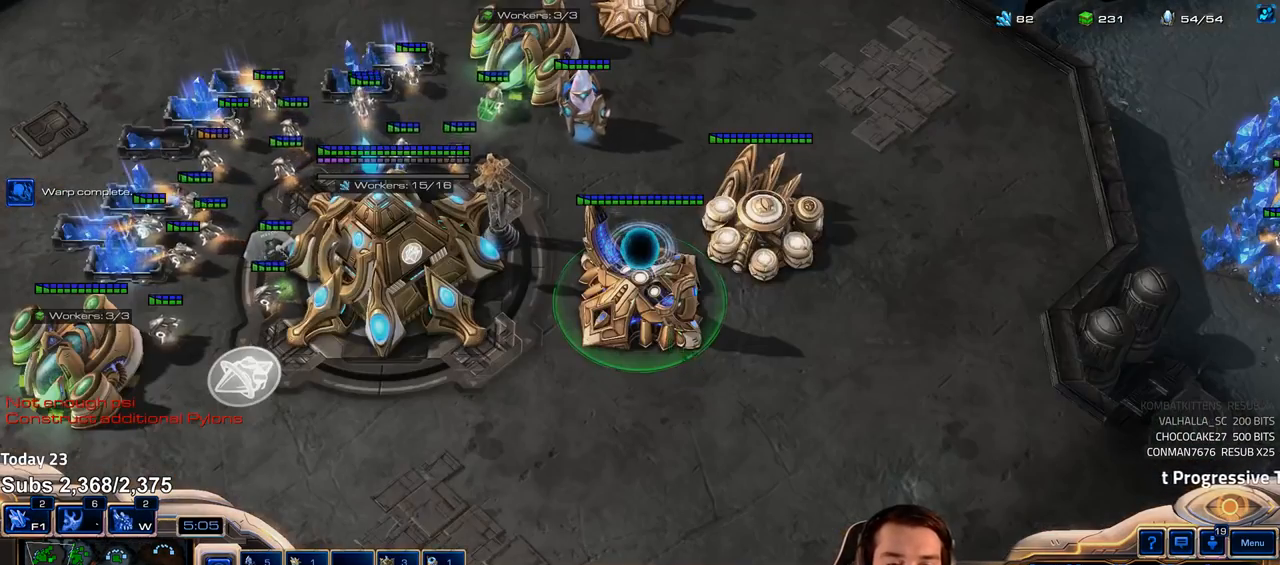
{"keys": [], "events": [[367, "f2", "down"], [383, "f3", "down"], [417, "f2", "up"], [450, "f3", "up"]]}